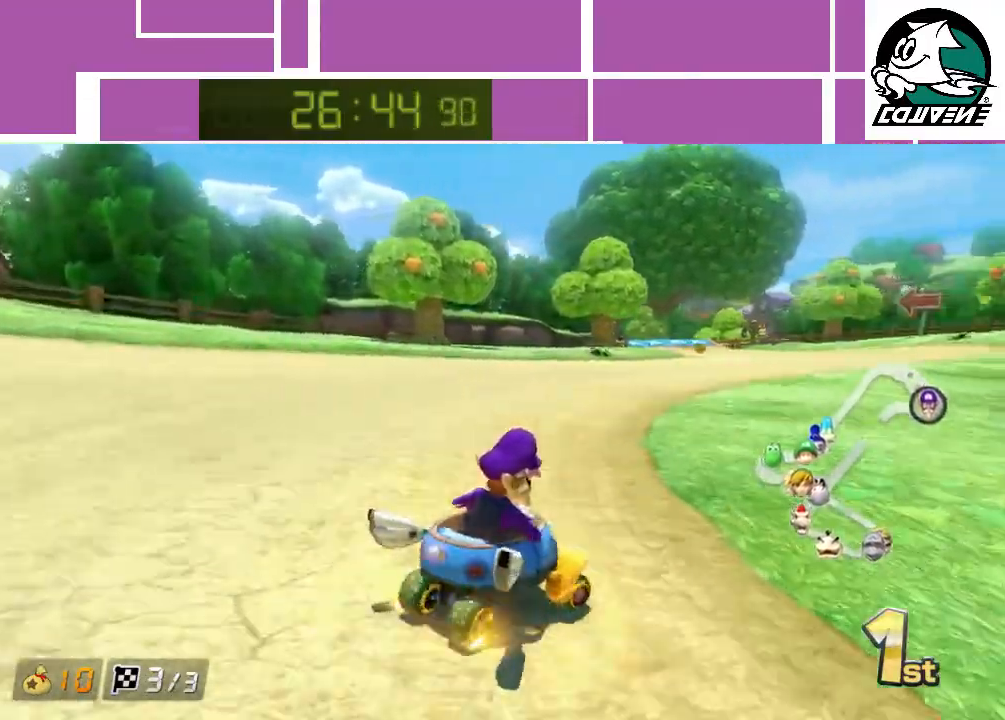
Gameplay with a controller (Nintendo layout); each line is a JSON object with the inputs held at the frame after it. "events" lists button and stick changes between this image and that frame as [ms after this image, input, new state], when the widget could be followed in between. Not read: L3 R3 right_stick.
{"buttons": ["A", "R1"], "left_stick": "left", "events": [[150, "R1", "up"], [217, "left_stick", "left"], [250, "R1", "down"]]}
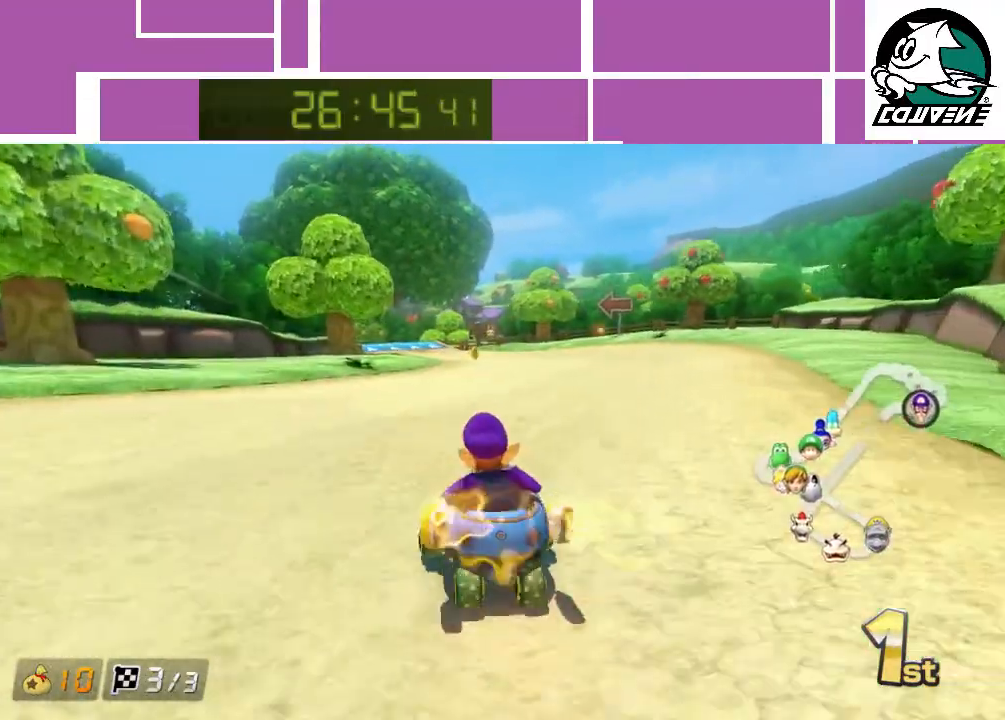
{"buttons": ["A", "R1"], "left_stick": "left", "events": []}
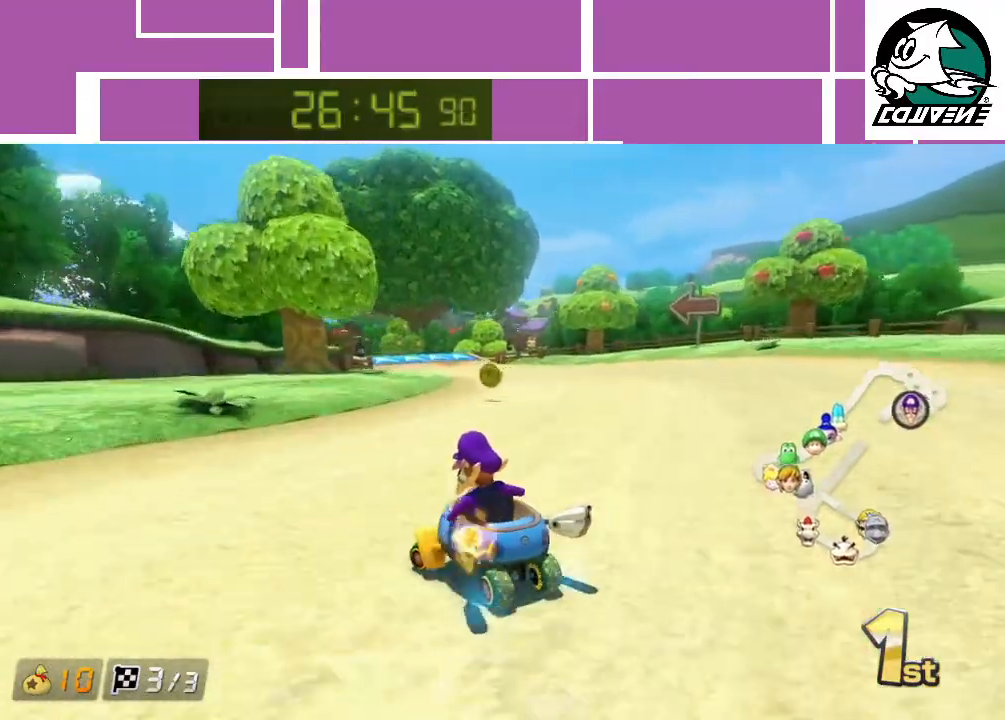
{"buttons": ["A", "R1"], "left_stick": "right", "events": [[183, "left_stick", "right"]]}
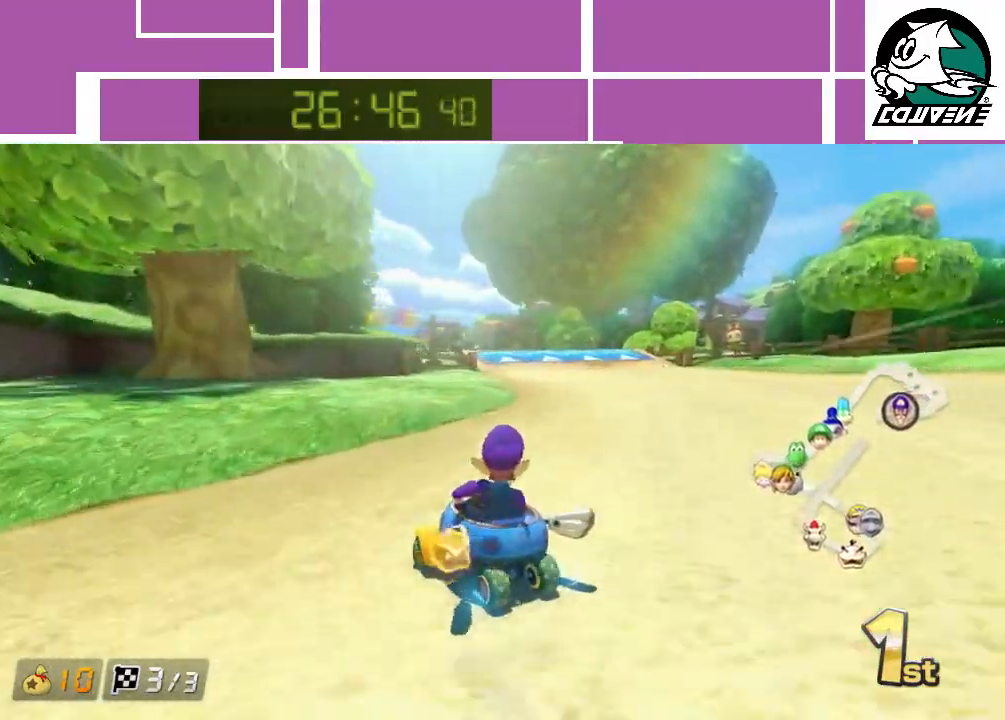
{"buttons": ["A"], "left_stick": "center", "events": [[183, "R1", "up"], [217, "left_stick", "up"], [300, "left_stick", "up-right"], [433, "left_stick", "center"]]}
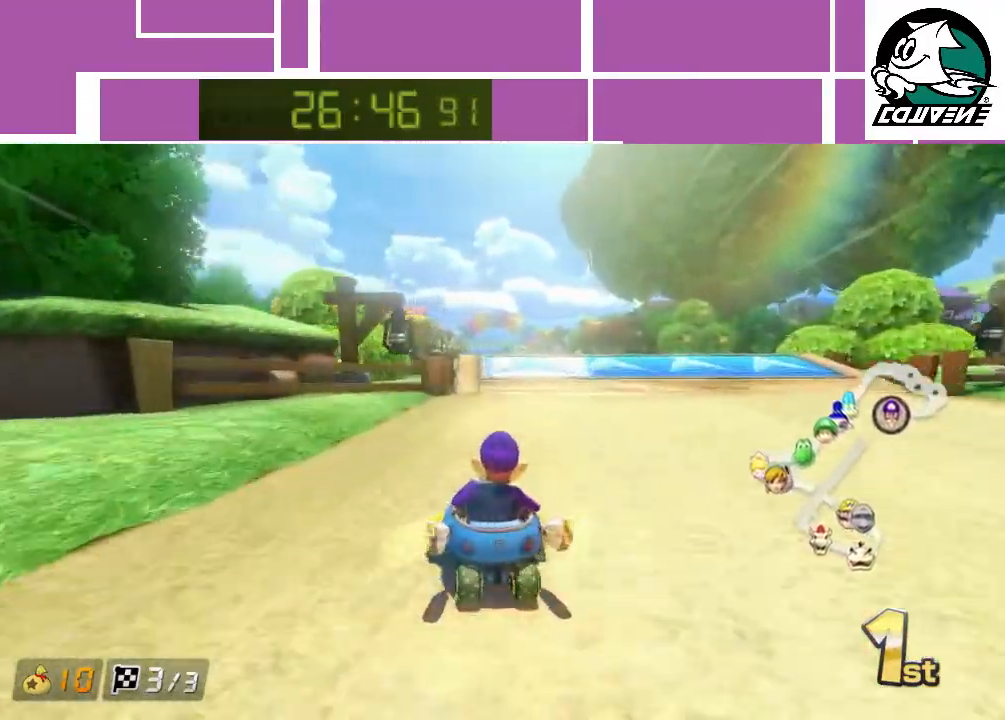
{"buttons": ["A"], "left_stick": "up", "events": [[267, "left_stick", "up"], [400, "R1", "down"], [500, "R1", "up"]]}
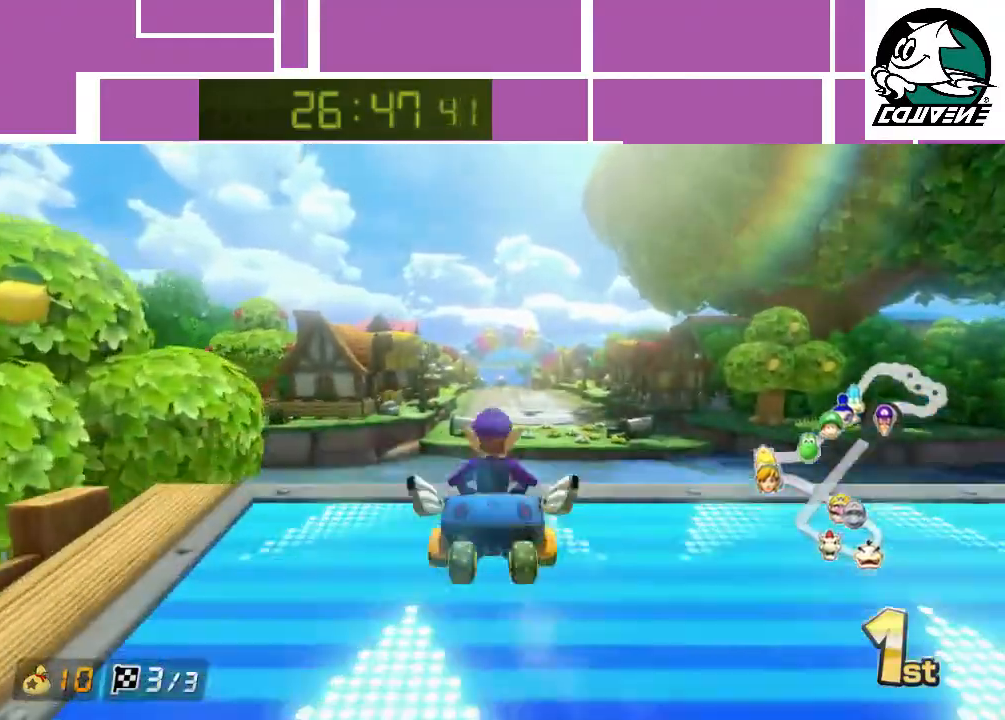
{"buttons": ["A"], "left_stick": "up", "events": []}
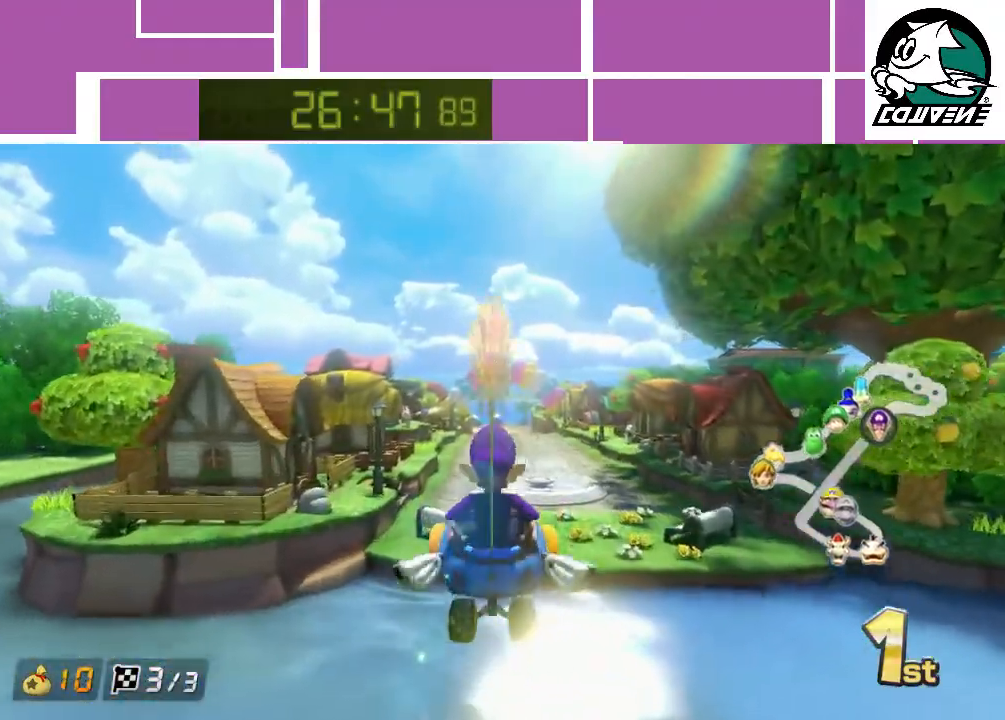
{"buttons": ["A"], "left_stick": "center", "events": [[150, "left_stick", "center"]]}
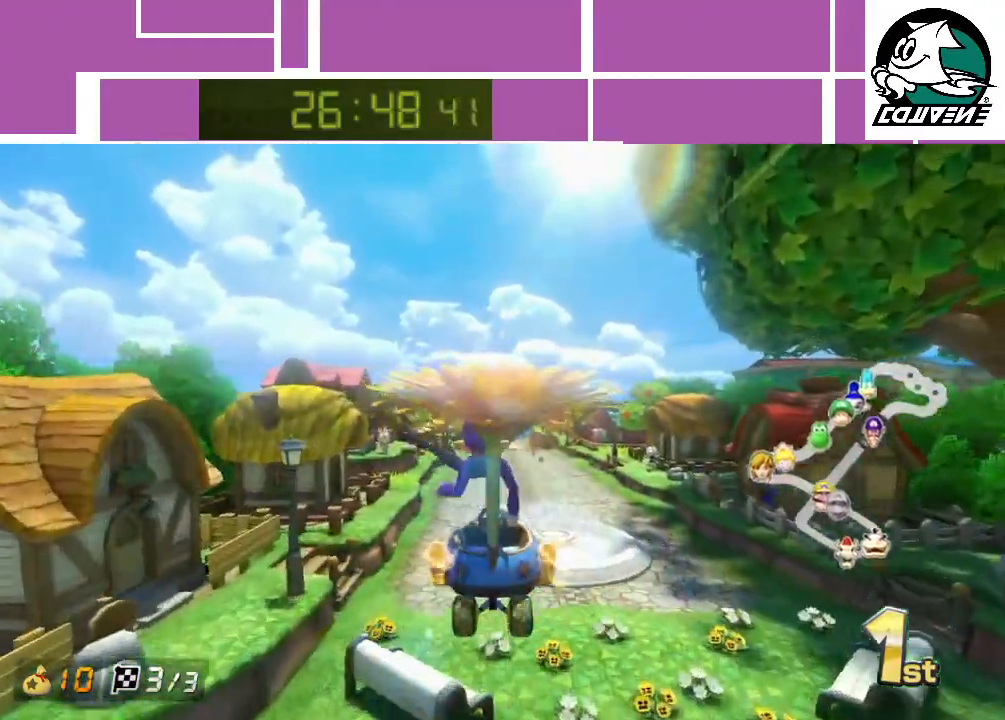
{"buttons": ["A"], "left_stick": "center", "events": [[50, "left_stick", "up-left"], [150, "left_stick", "center"]]}
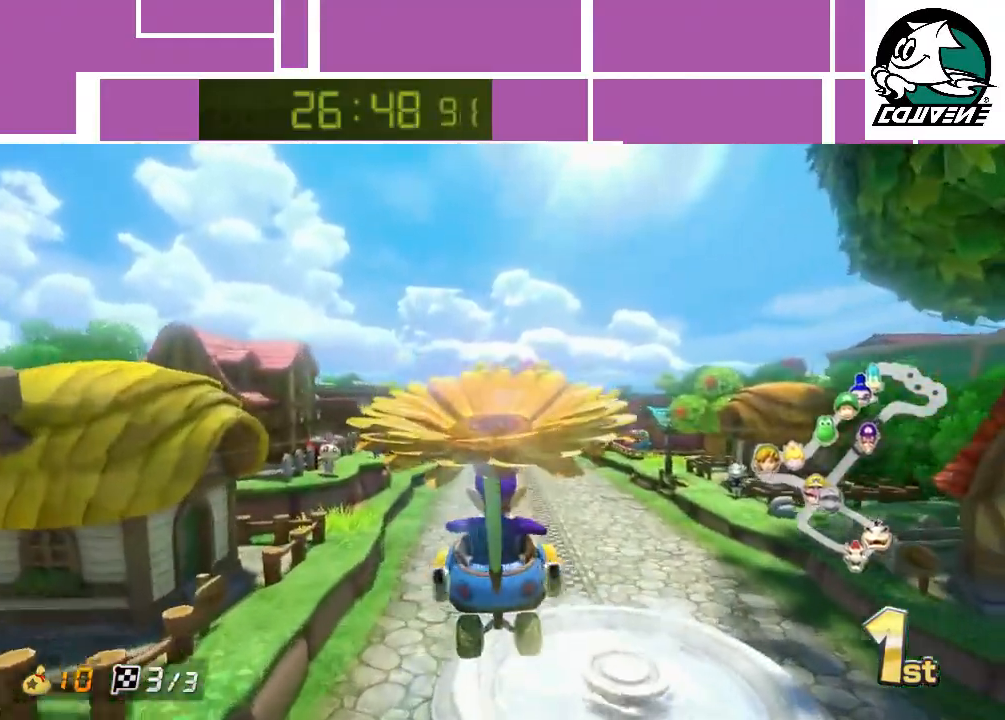
{"buttons": ["A"], "left_stick": "center", "events": [[333, "left_stick", "up"], [433, "left_stick", "center"]]}
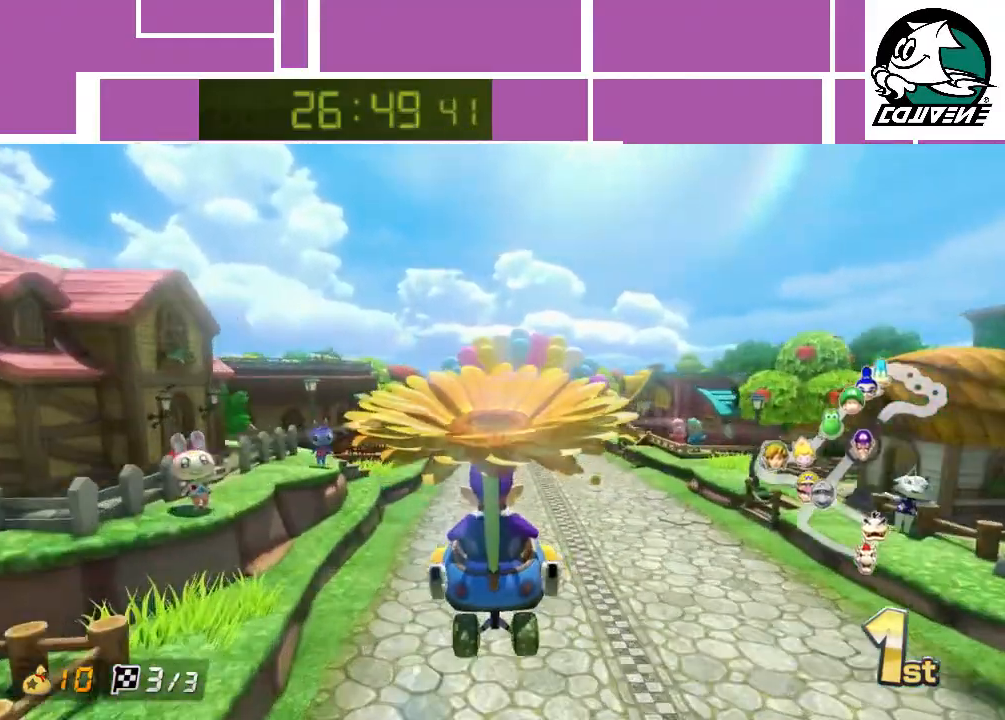
{"buttons": ["A"], "left_stick": "center", "events": [[167, "left_stick", "up"], [267, "left_stick", "center"]]}
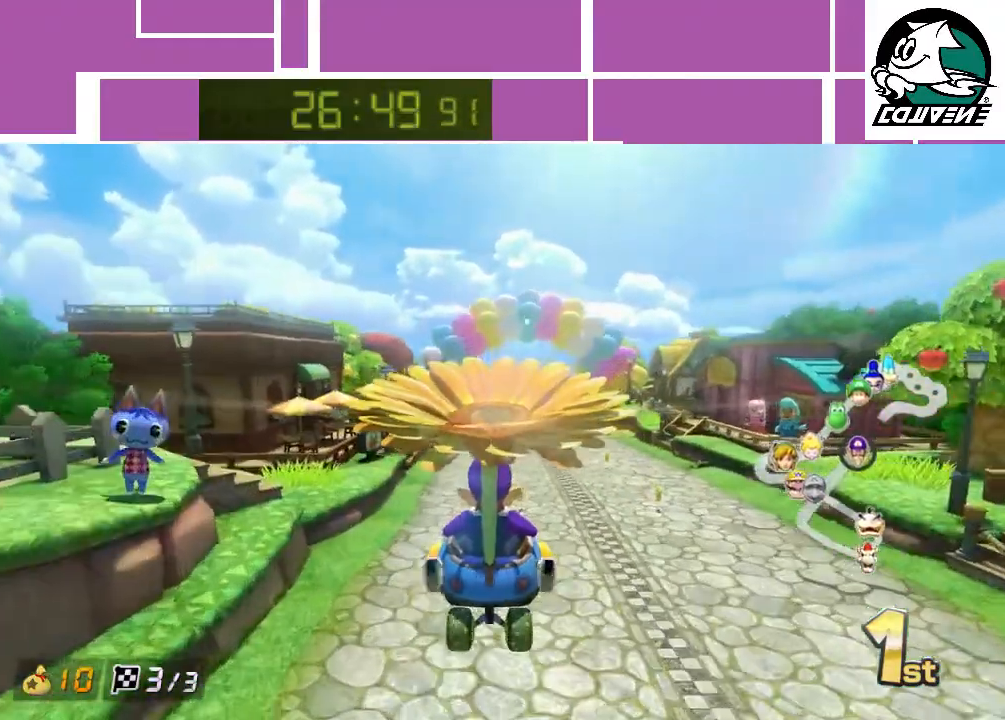
{"buttons": ["A"], "left_stick": "center", "events": []}
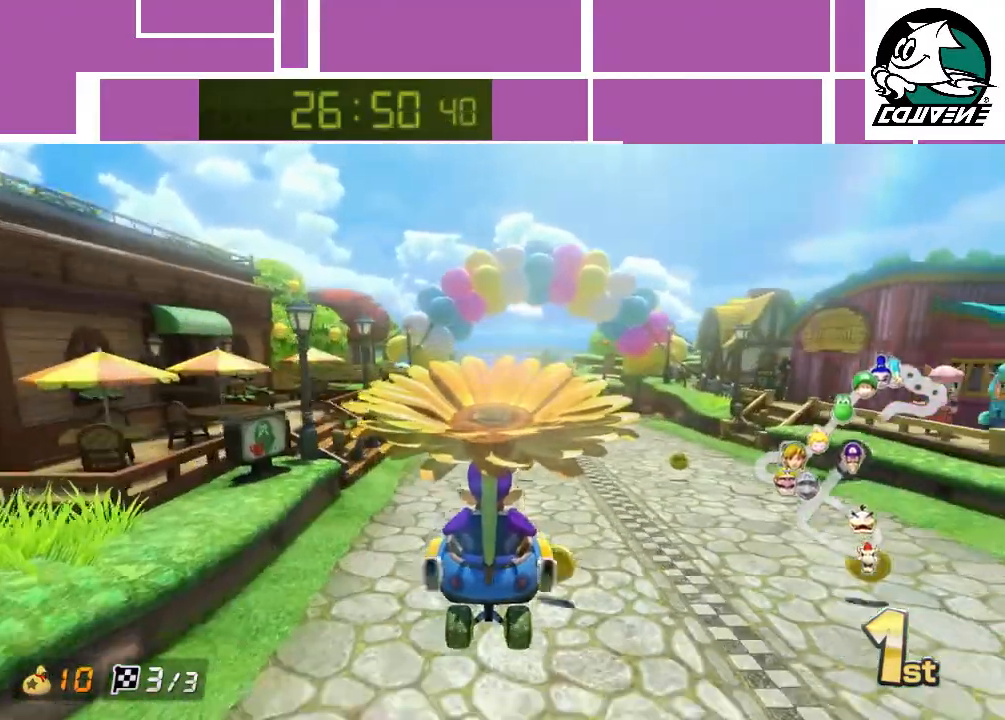
{"buttons": ["A"], "left_stick": "center", "events": [[50, "left_stick", "up"], [183, "left_stick", "center"]]}
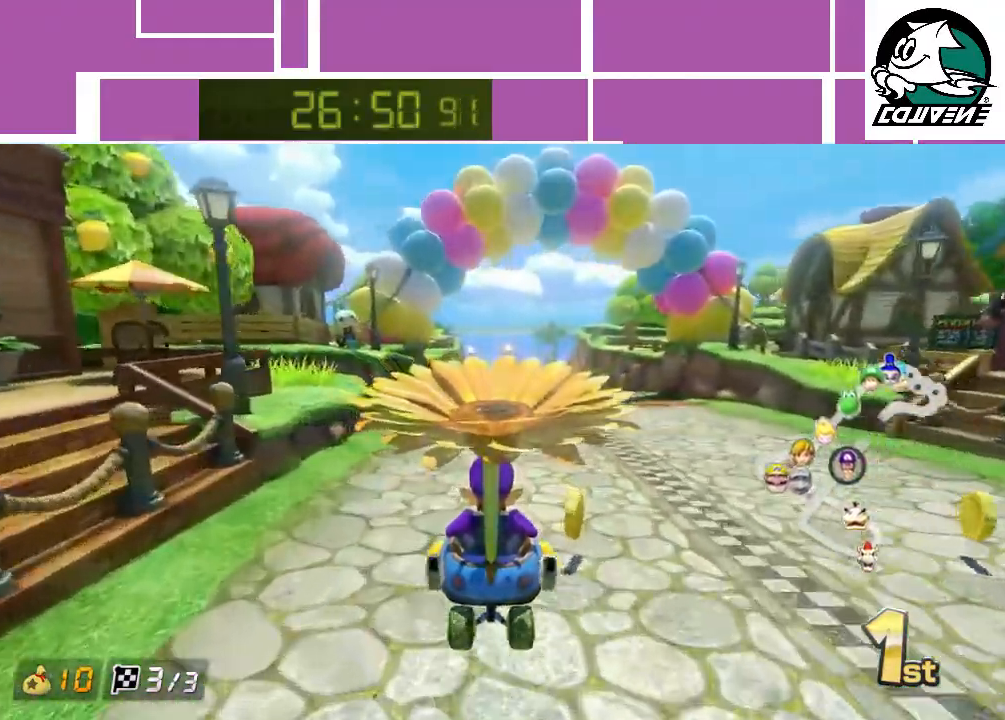
{"buttons": ["A"], "left_stick": "center", "events": []}
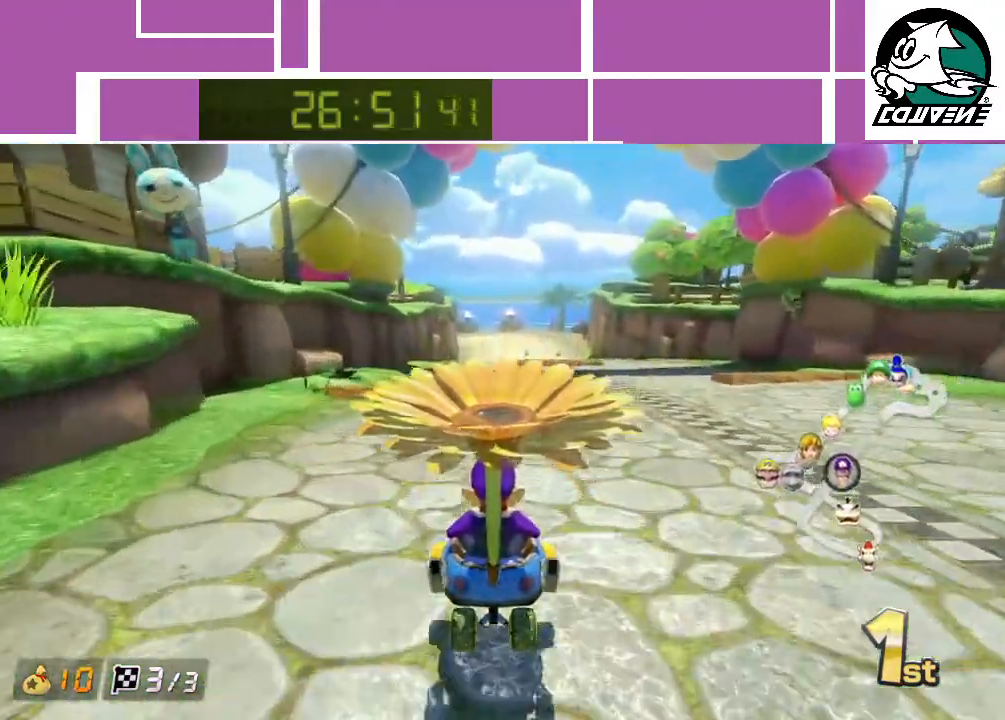
{"buttons": ["A", "R1"], "left_stick": "up", "events": [[233, "left_stick", "up"], [400, "R1", "down"]]}
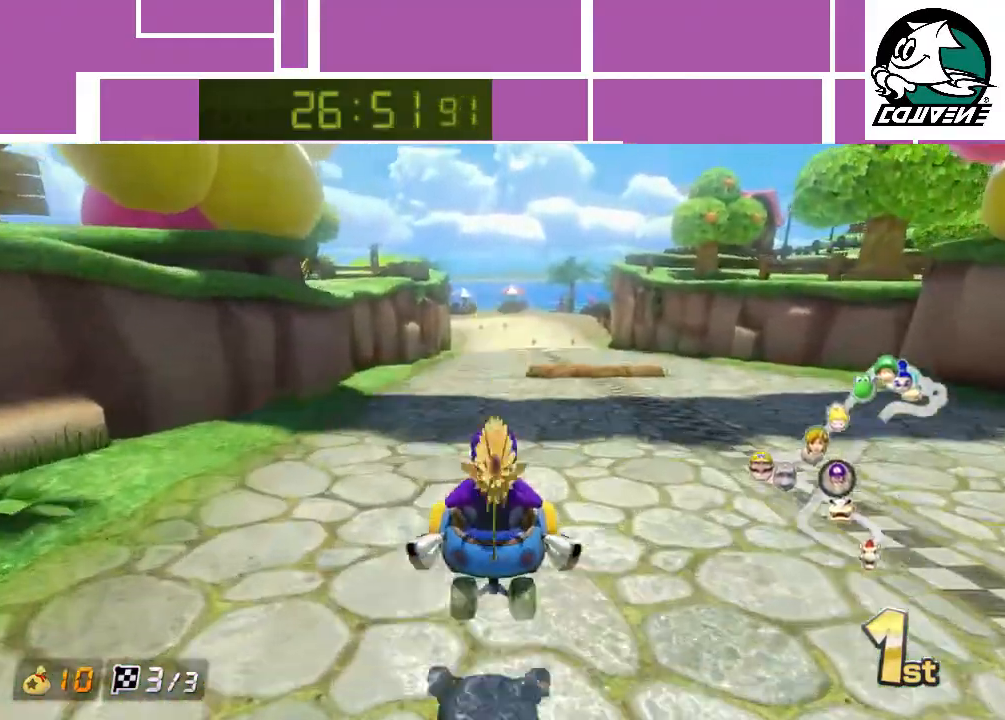
{"buttons": ["A", "R1"], "left_stick": "left", "events": [[83, "R1", "up"], [300, "left_stick", "center"], [450, "left_stick", "left"], [483, "R1", "down"]]}
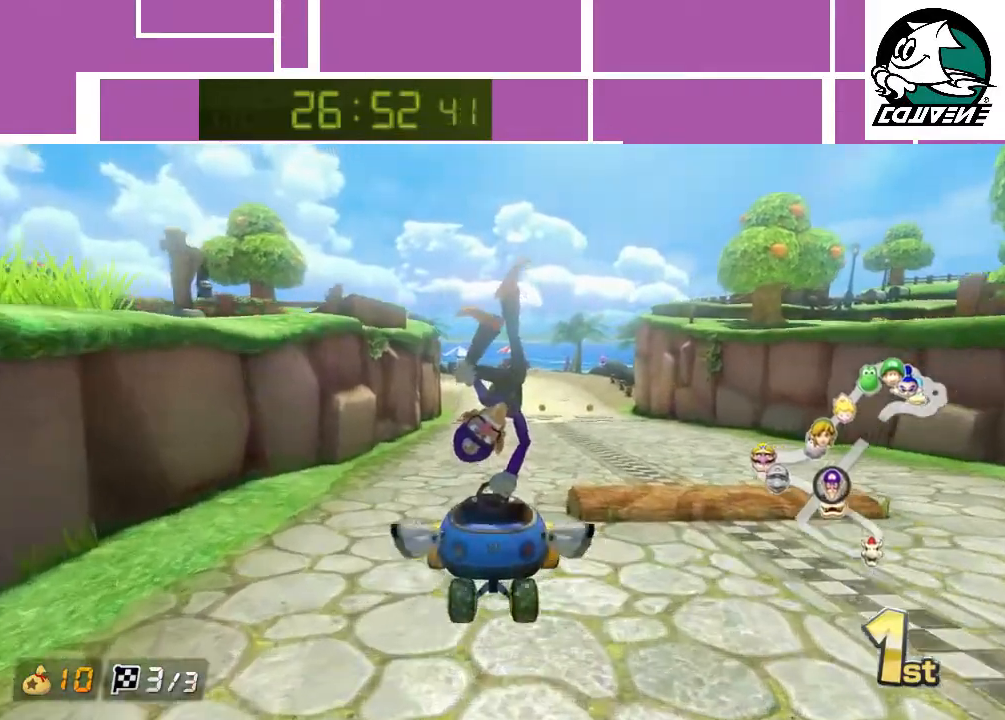
{"buttons": ["A", "R1"], "left_stick": "right", "events": [[417, "left_stick", "right"]]}
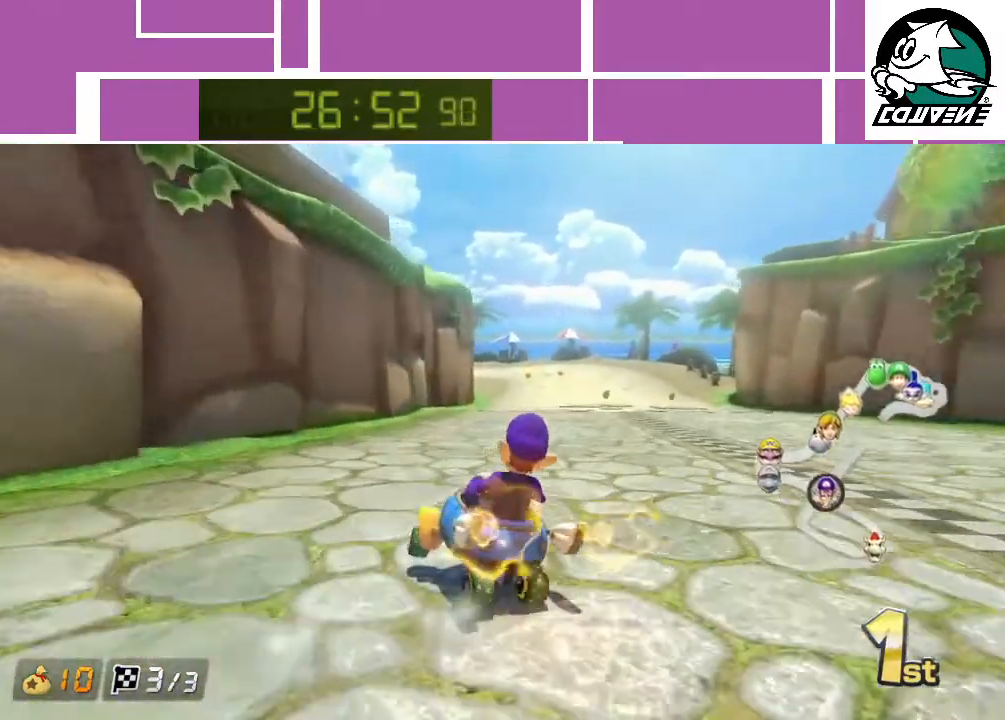
{"buttons": ["A", "R1"], "left_stick": "right", "events": []}
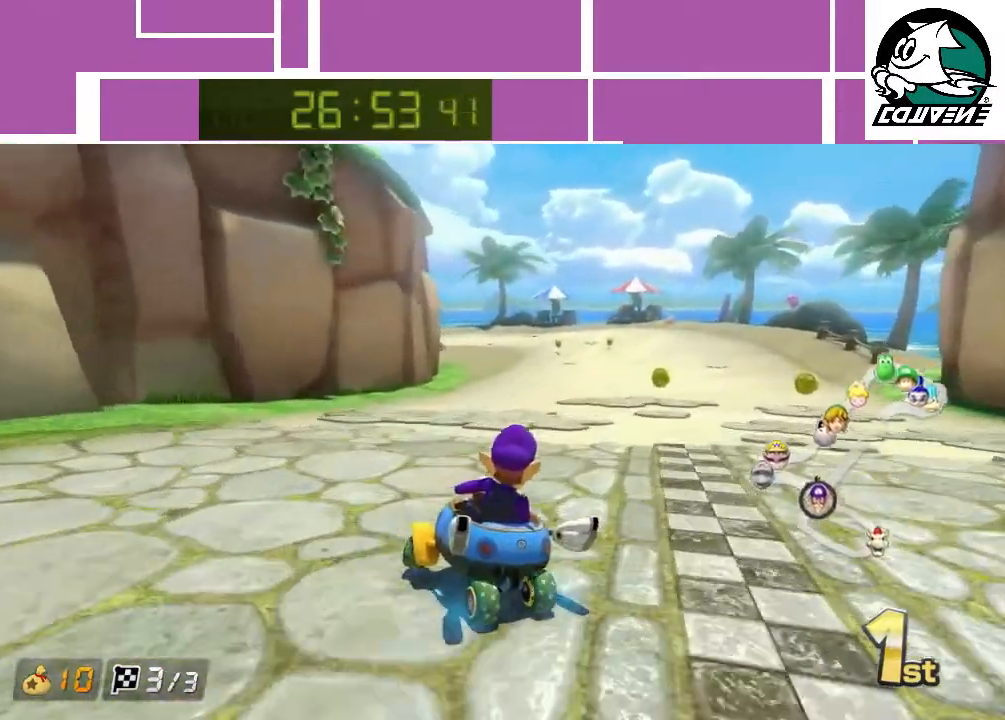
{"buttons": ["A", "R1"], "left_stick": "left", "events": [[417, "left_stick", "left"]]}
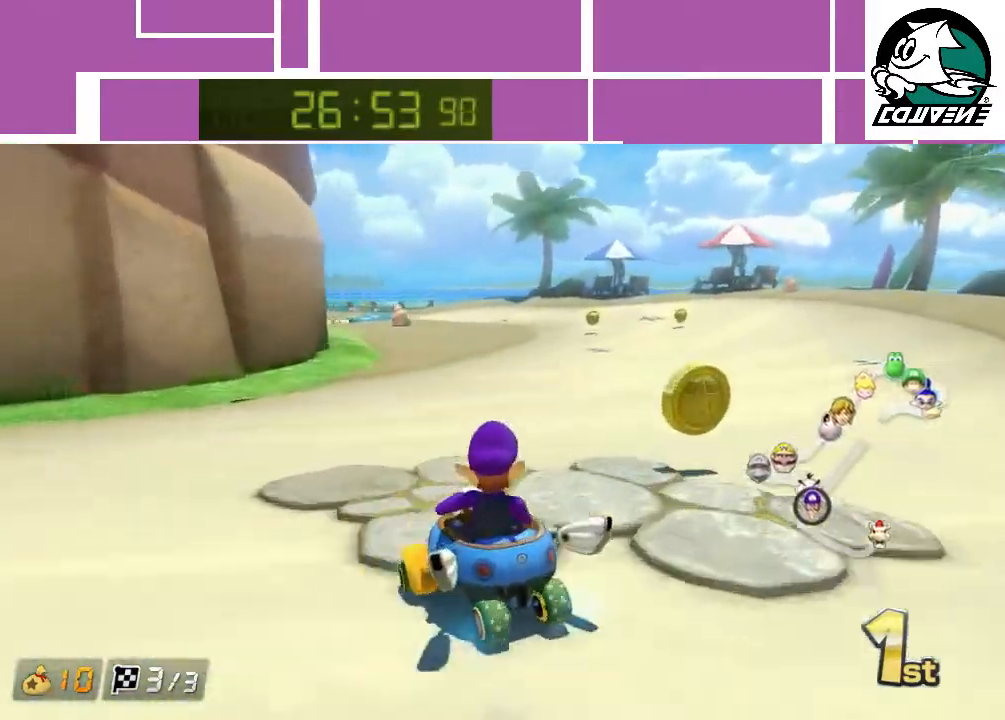
{"buttons": ["A", "R1"], "left_stick": "right", "events": [[117, "left_stick", "right"]]}
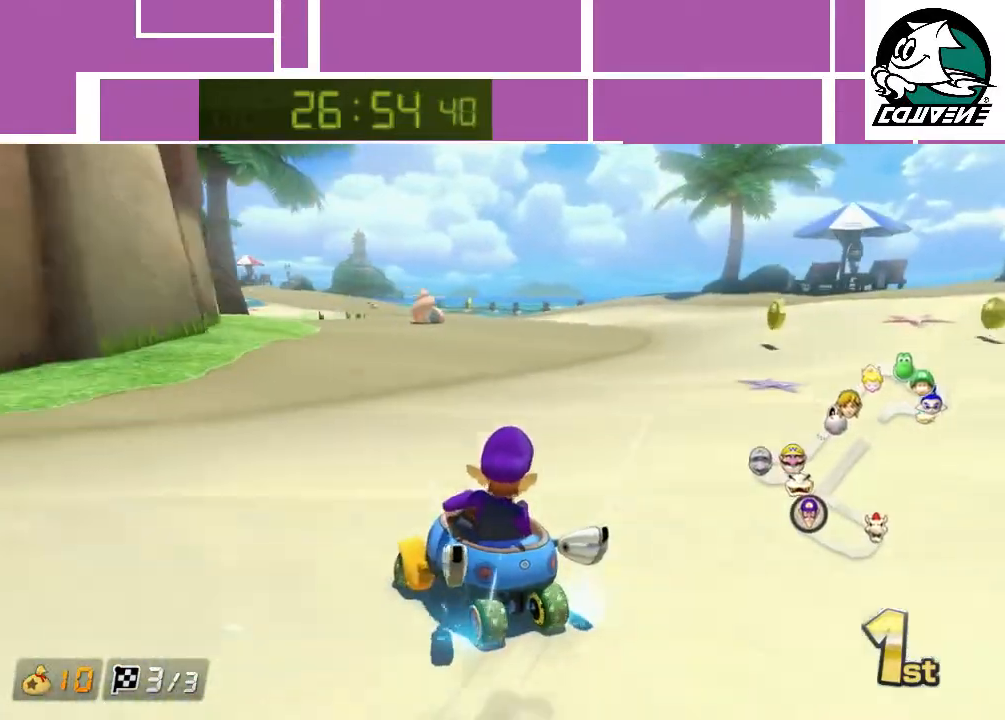
{"buttons": ["A", "R1"], "left_stick": "left", "events": [[317, "left_stick", "up-left"], [367, "left_stick", "left"]]}
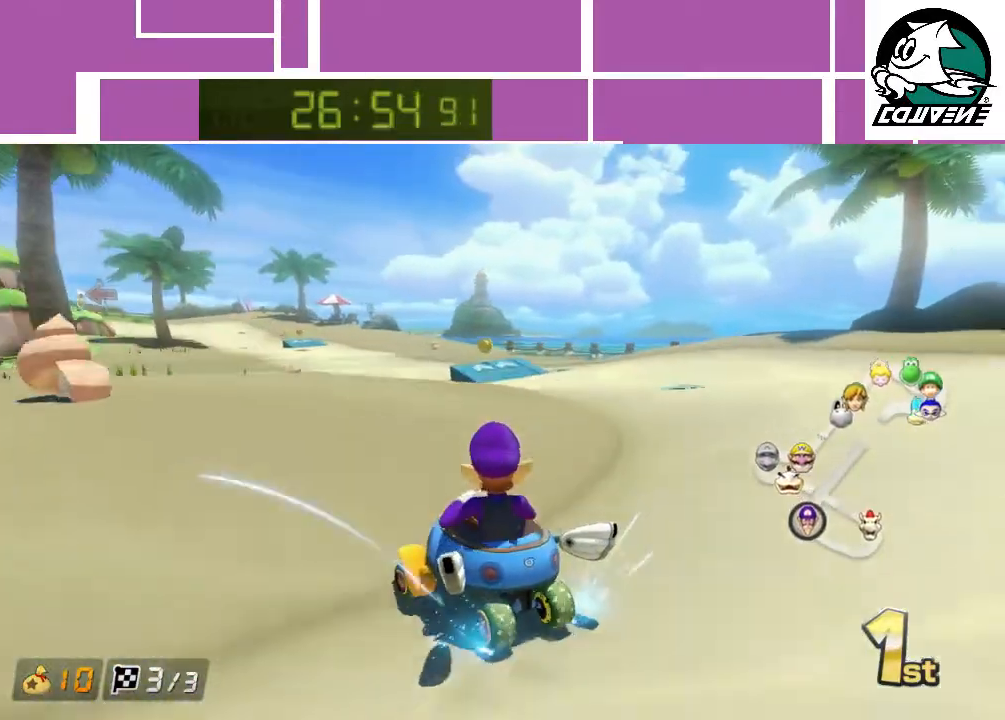
{"buttons": ["A", "R1"], "left_stick": "up-left", "events": [[383, "left_stick", "up-left"]]}
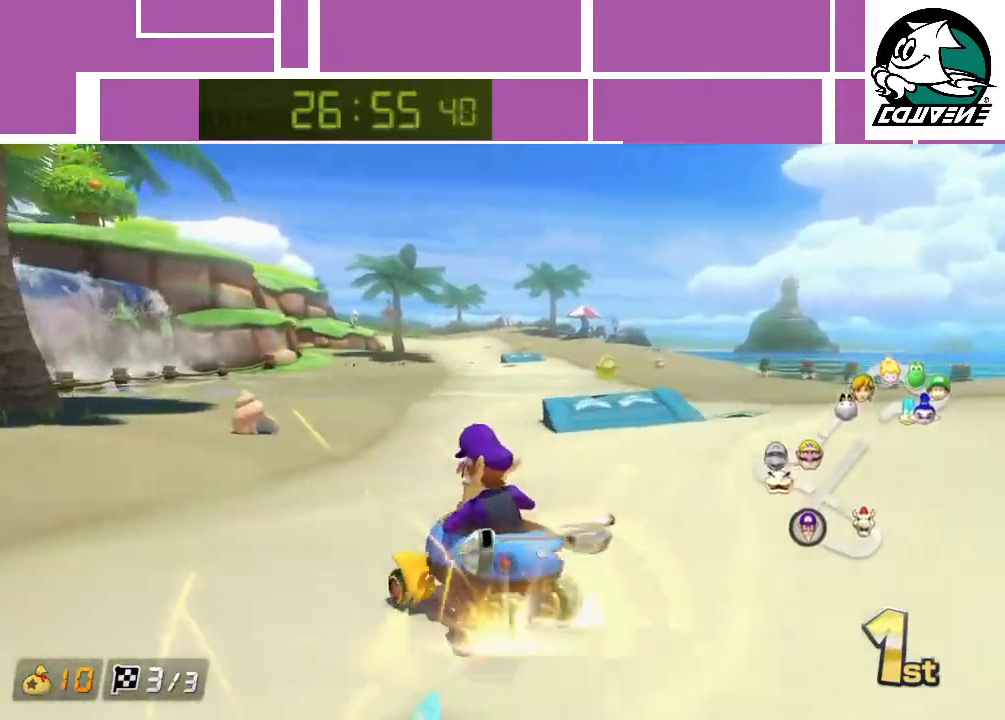
{"buttons": ["A"], "left_stick": "up", "events": [[50, "left_stick", "right"], [167, "R1", "up"], [267, "R1", "down"], [317, "R1", "up"], [450, "left_stick", "up"]]}
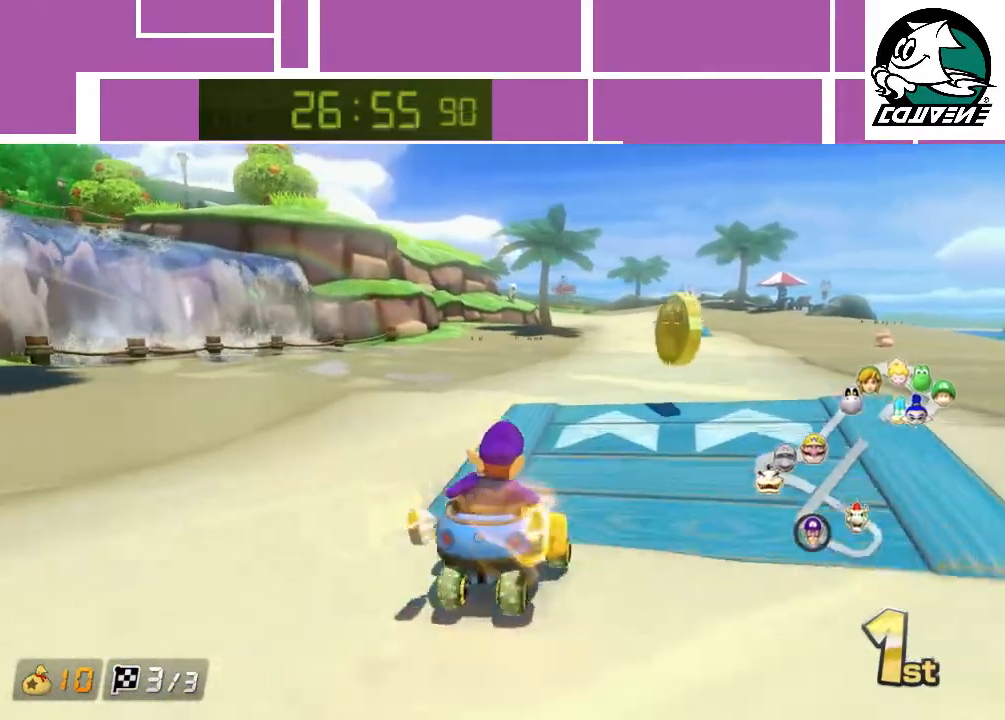
{"buttons": ["A"], "left_stick": "up", "events": [[100, "R1", "down"], [200, "R1", "up"]]}
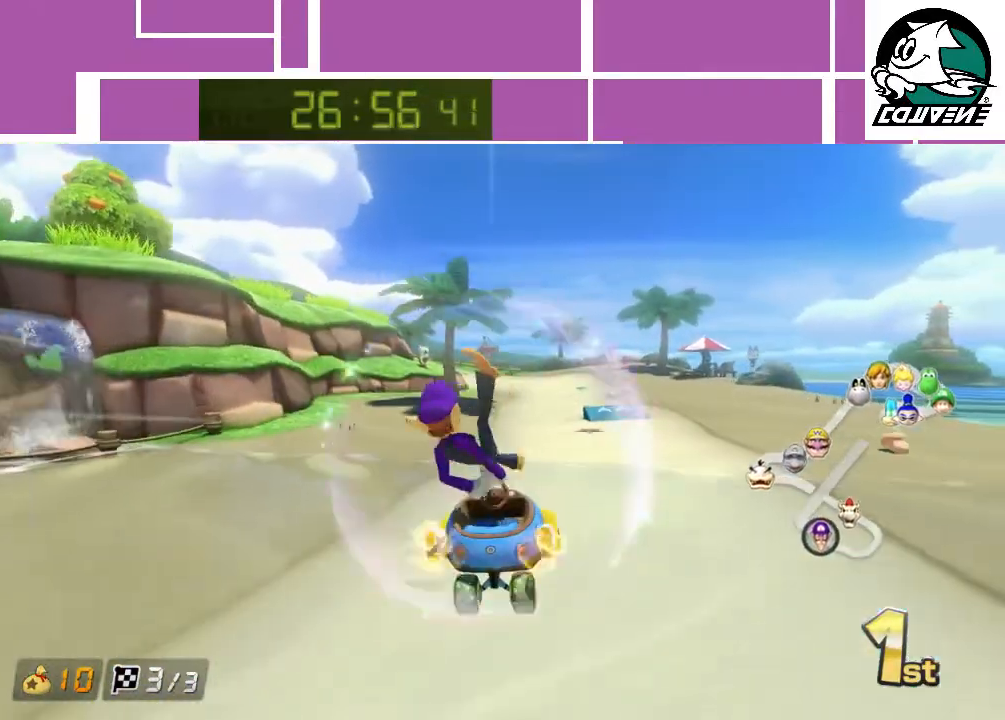
{"buttons": ["A", "R1"], "left_stick": "left", "events": [[283, "left_stick", "center"], [383, "left_stick", "left"], [417, "R1", "down"]]}
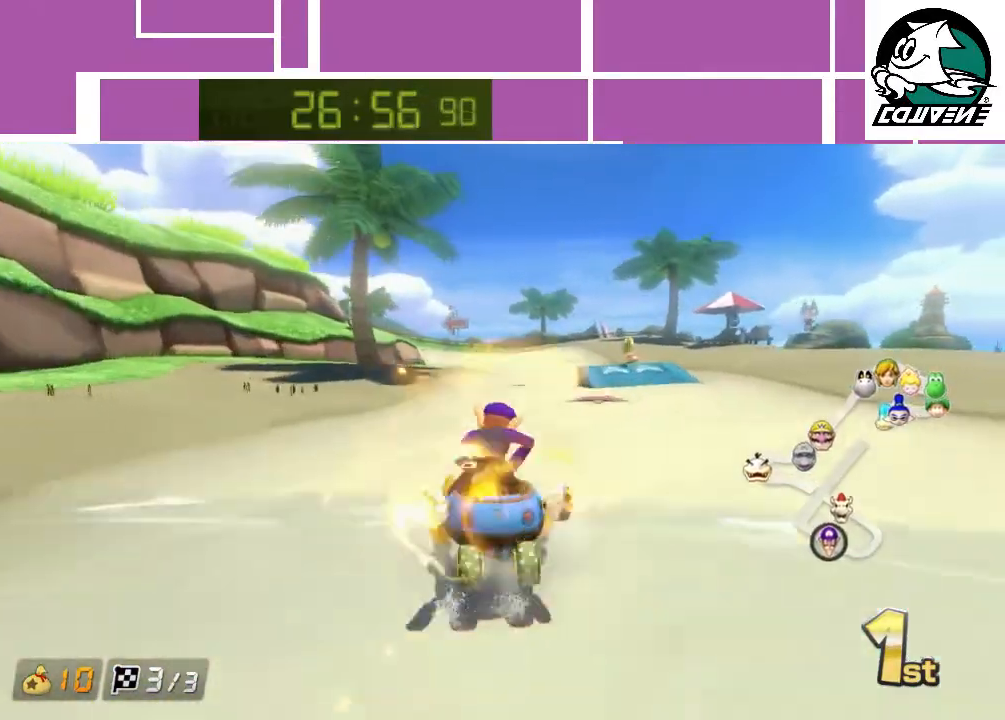
{"buttons": ["A", "R1"], "left_stick": "left", "events": []}
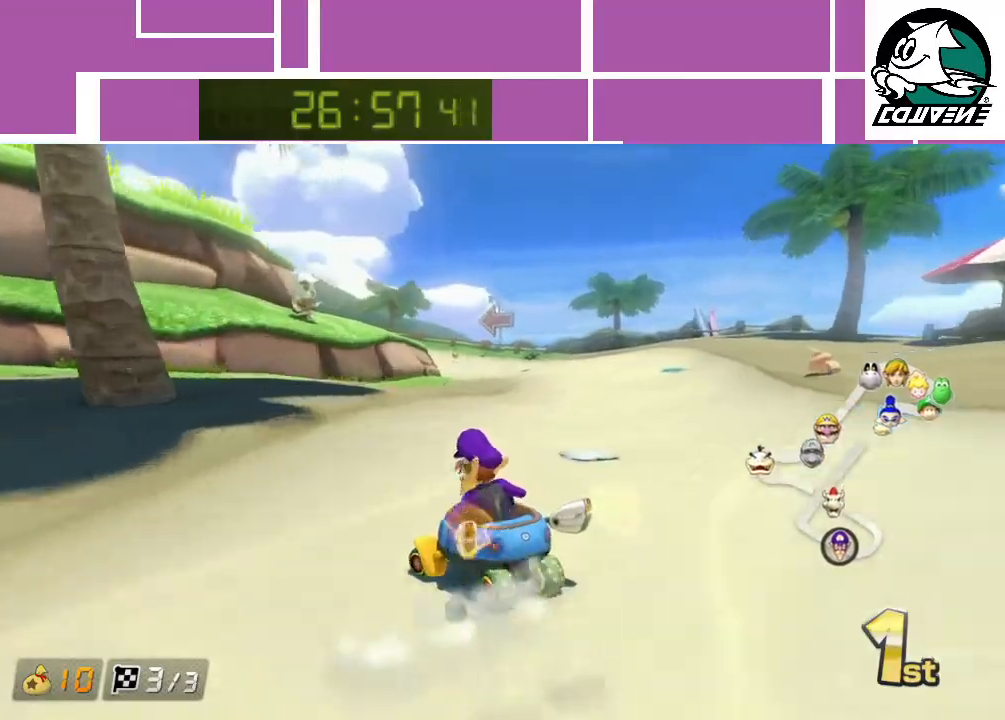
{"buttons": ["A", "R1"], "left_stick": "right", "events": [[167, "left_stick", "right"]]}
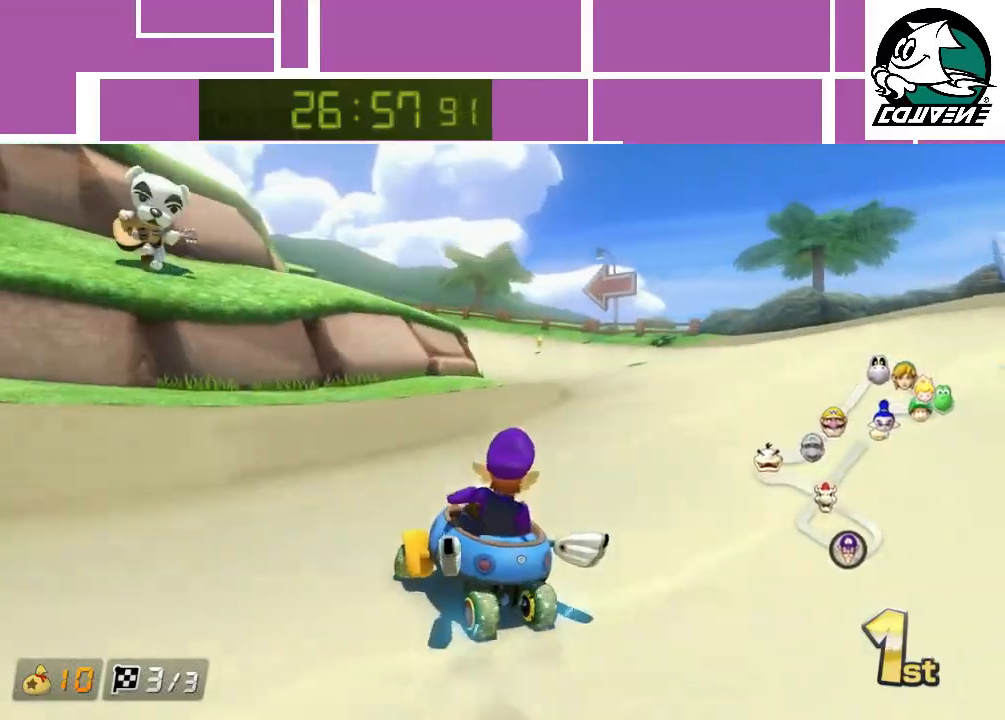
{"buttons": ["A", "R1"], "left_stick": "left", "events": [[67, "left_stick", "left"]]}
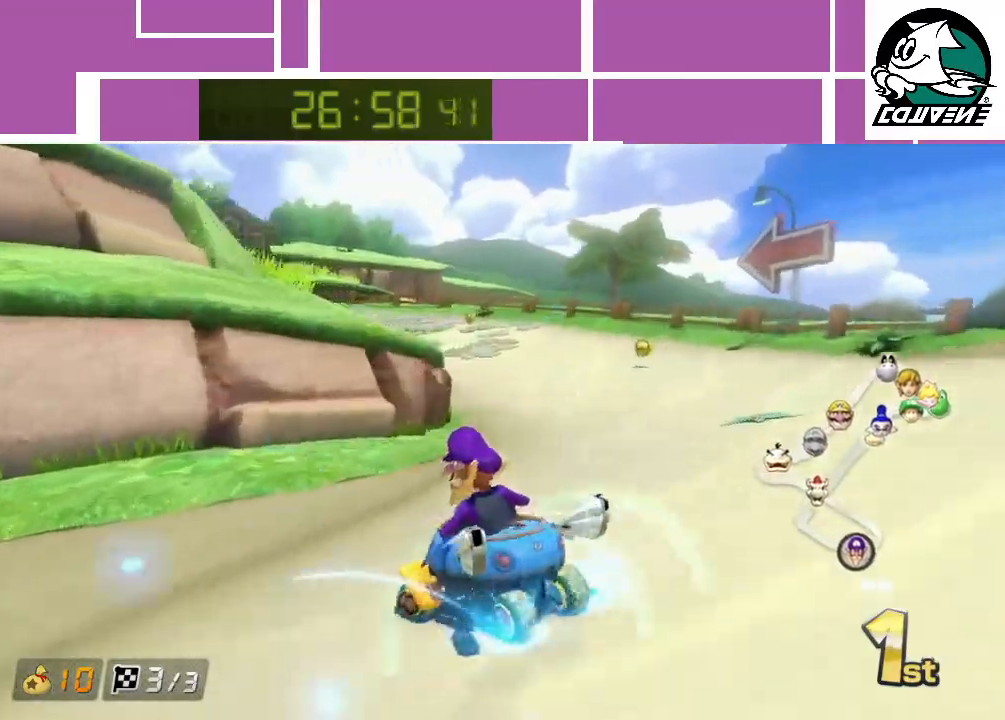
{"buttons": ["A", "R1"], "left_stick": "right", "events": [[167, "left_stick", "right"]]}